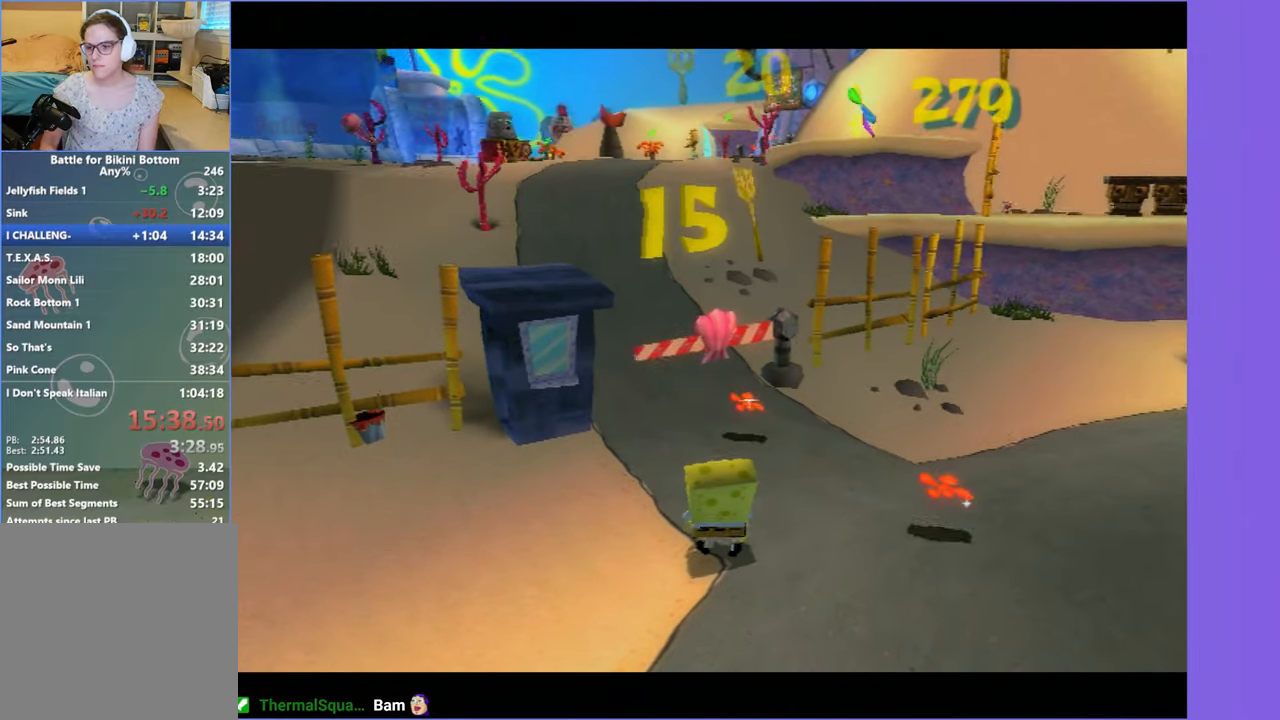
Gameplay with a controller (Xbox layout); each line is a JSON object with the inputs held at the frame after it. "events" lists button and stick changes between this image and that frame as [ms after this image, input, new state], when the widget could be followed in between.
{"buttons": [], "left_stick": "center", "right_stick": "center", "events": [[350, "left_stick", "center"]]}
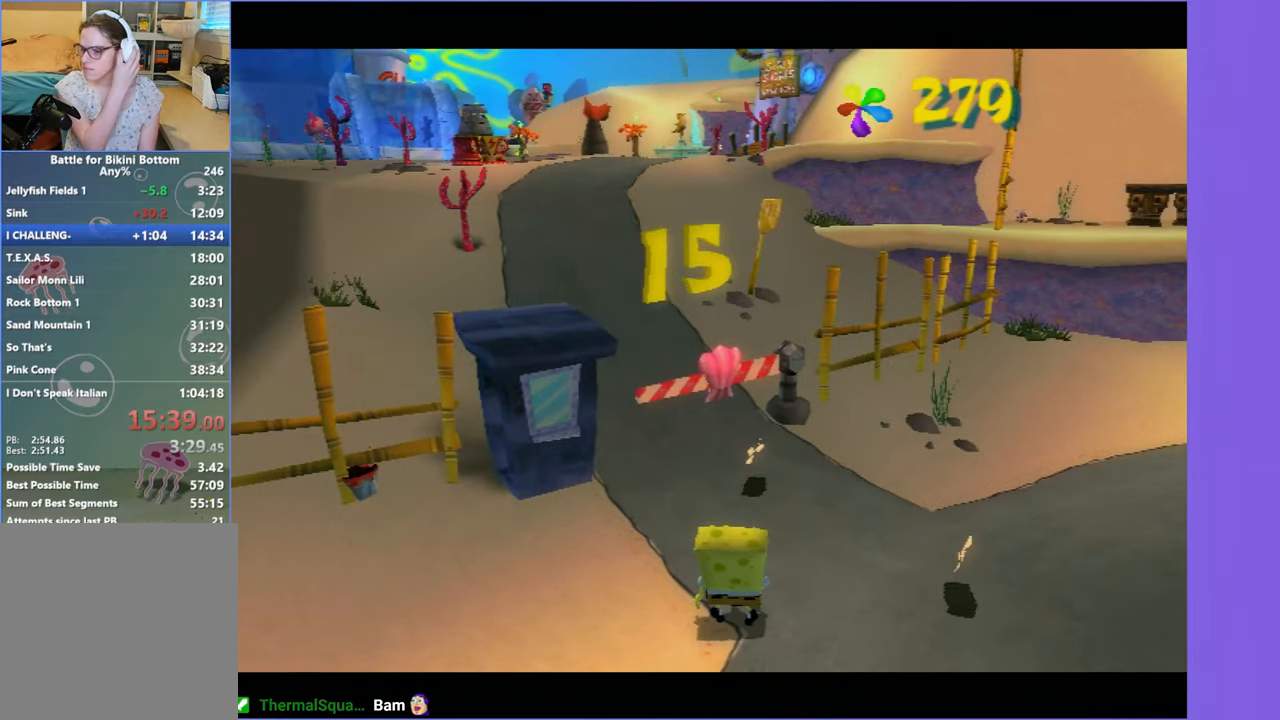
{"buttons": [], "left_stick": "center", "right_stick": "center", "events": []}
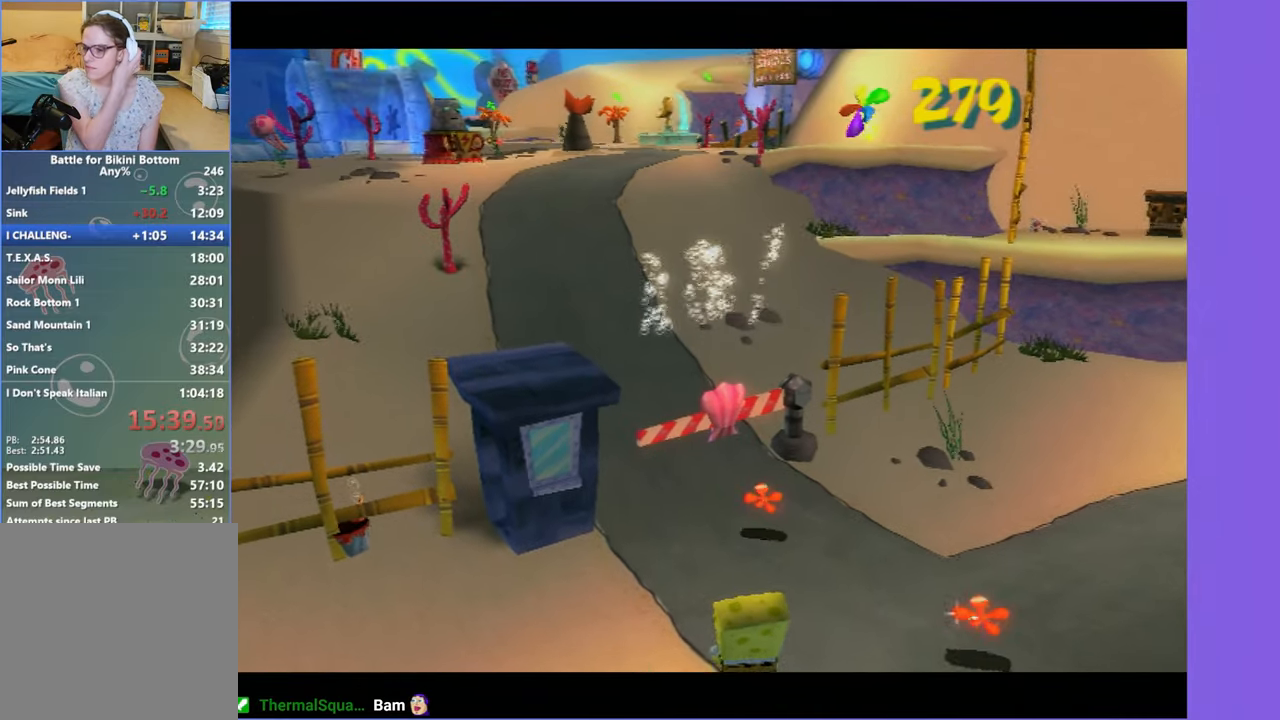
{"buttons": [], "left_stick": "up", "right_stick": "center", "events": [[450, "left_stick", "up"]]}
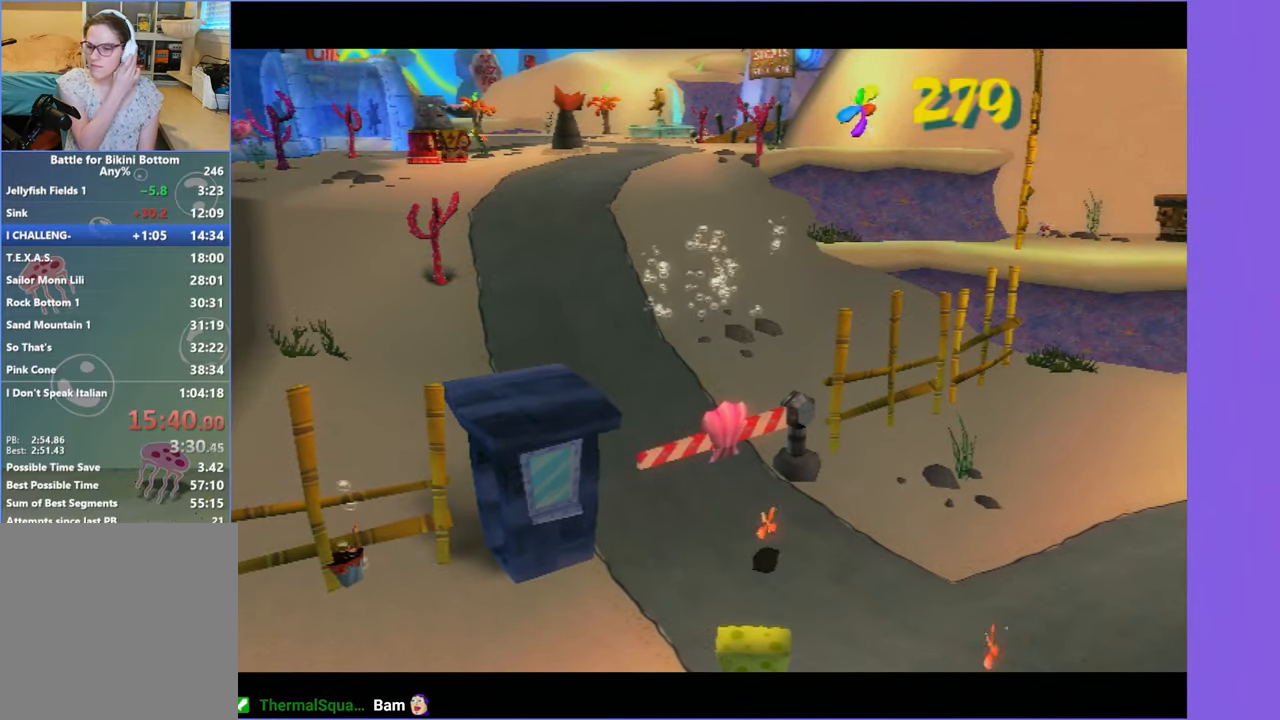
{"buttons": [], "left_stick": "up", "right_stick": "center", "events": []}
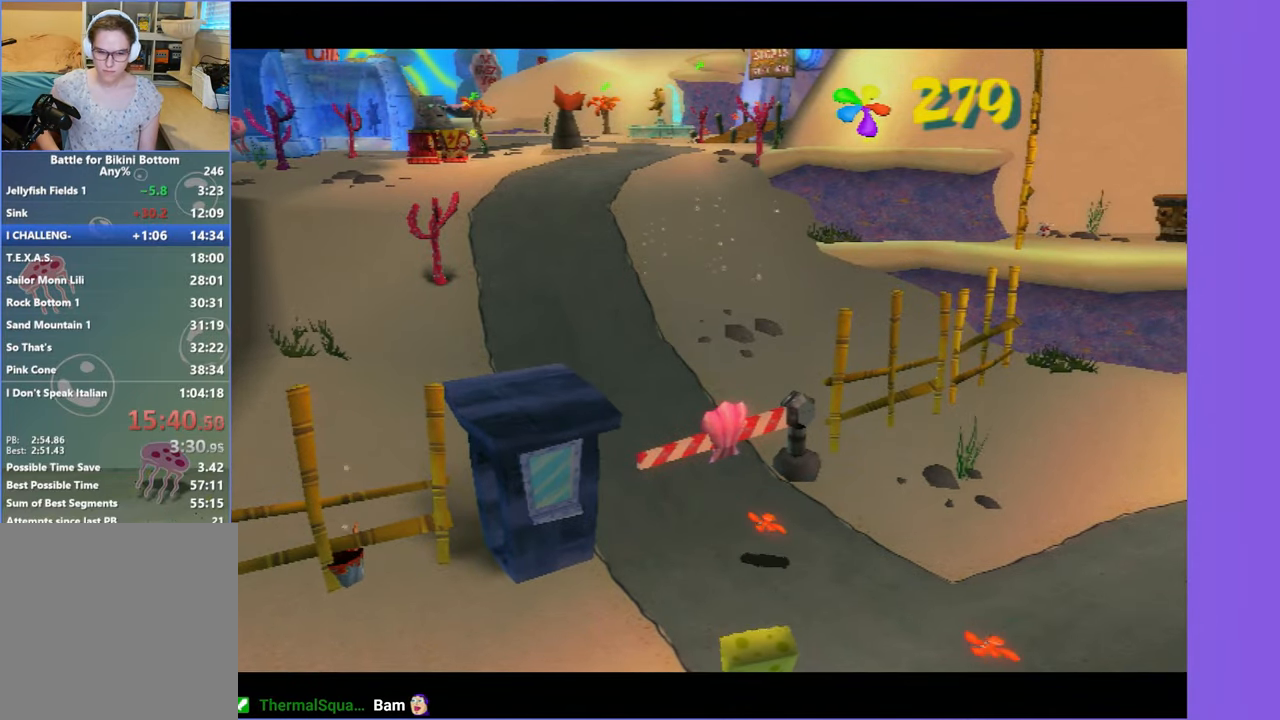
{"buttons": ["R2"], "left_stick": "up", "right_stick": "center", "events": [[450, "R2", "down"]]}
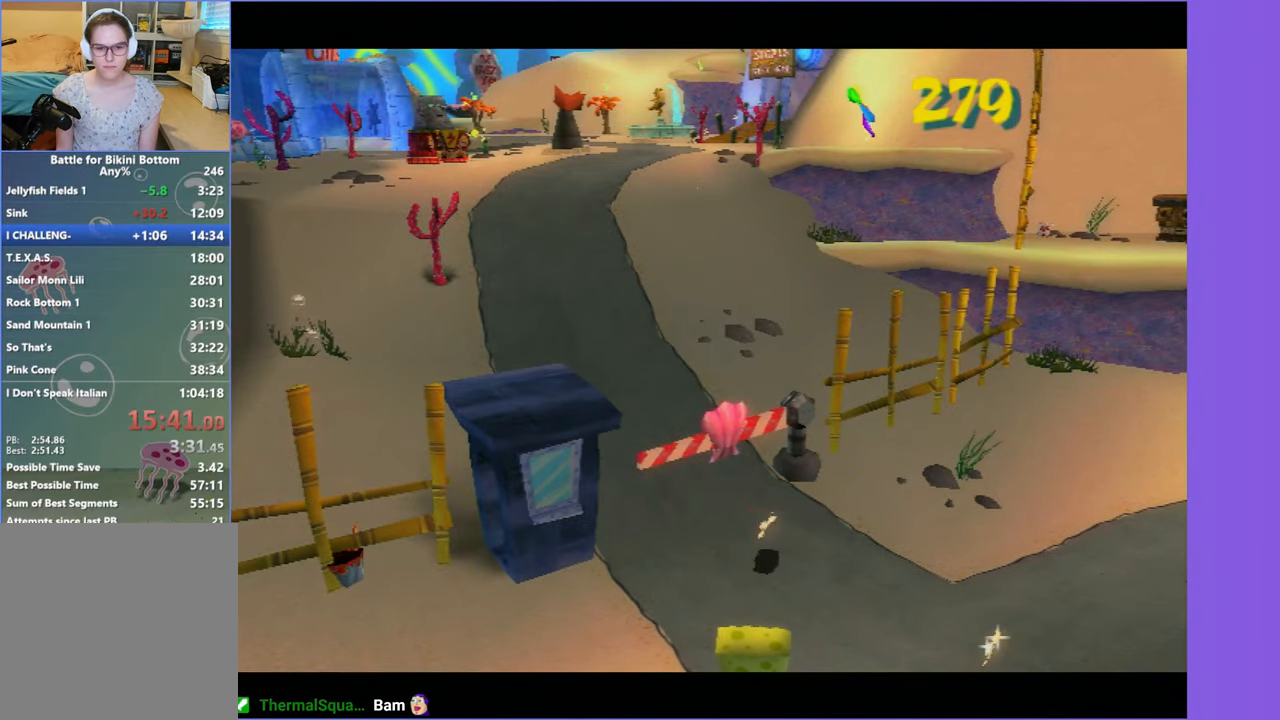
{"buttons": ["R2"], "left_stick": "up", "right_stick": "center", "events": [[67, "R2", "up"], [150, "R2", "down"], [250, "R2", "up"], [317, "R2", "down"], [417, "R2", "up"], [483, "R2", "down"]]}
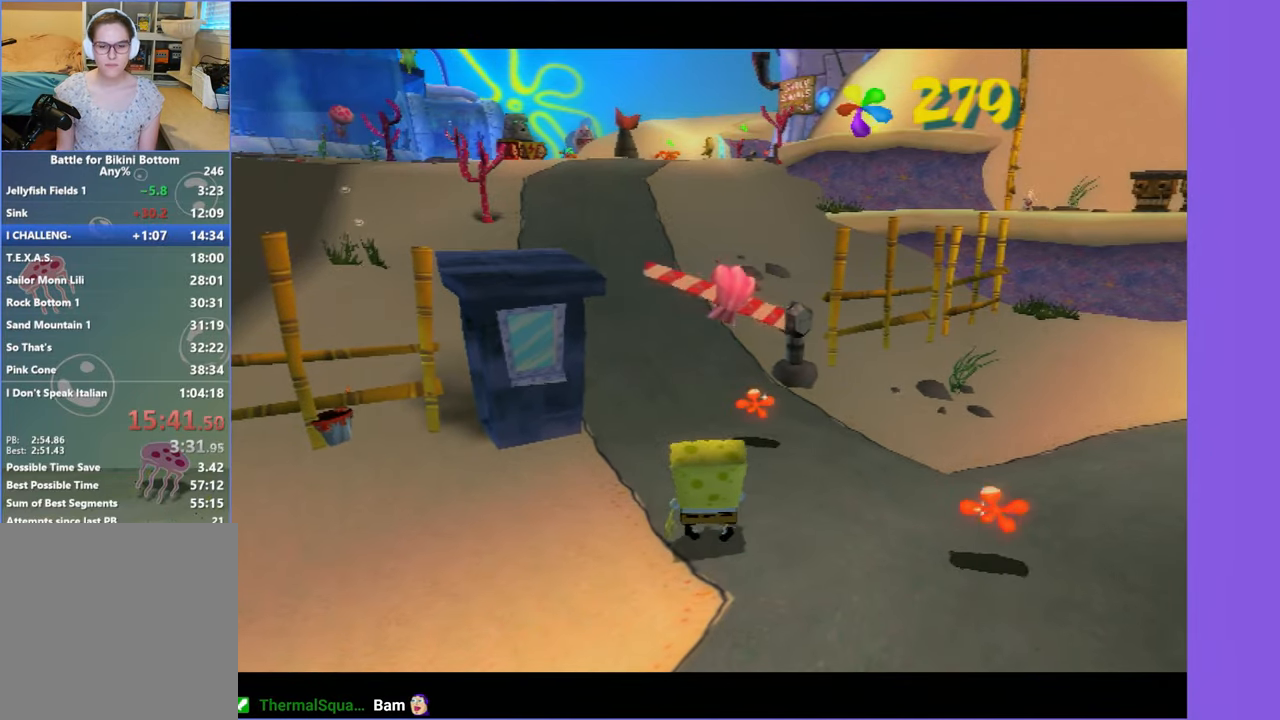
{"buttons": [], "left_stick": "center", "right_stick": "center", "events": [[83, "R2", "up"], [133, "left_stick", "center"]]}
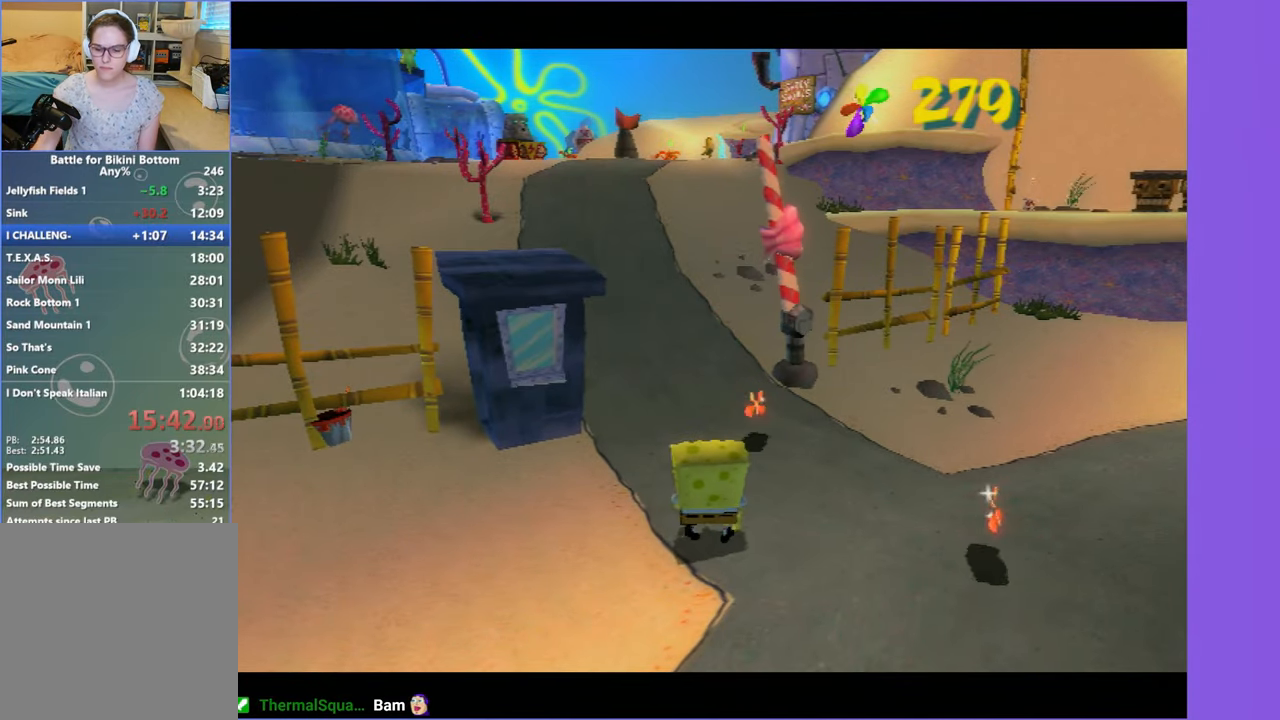
{"buttons": [], "left_stick": "center", "right_stick": "center", "events": []}
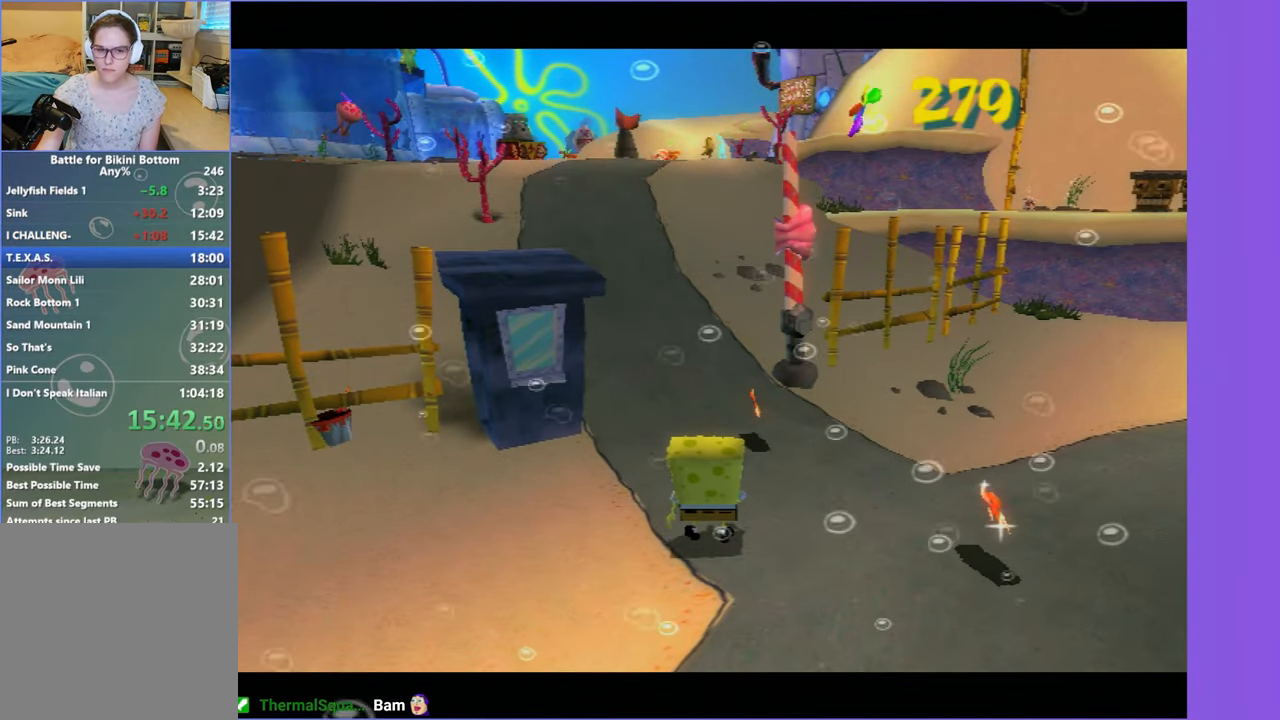
{"buttons": [], "left_stick": "center", "right_stick": "center", "events": []}
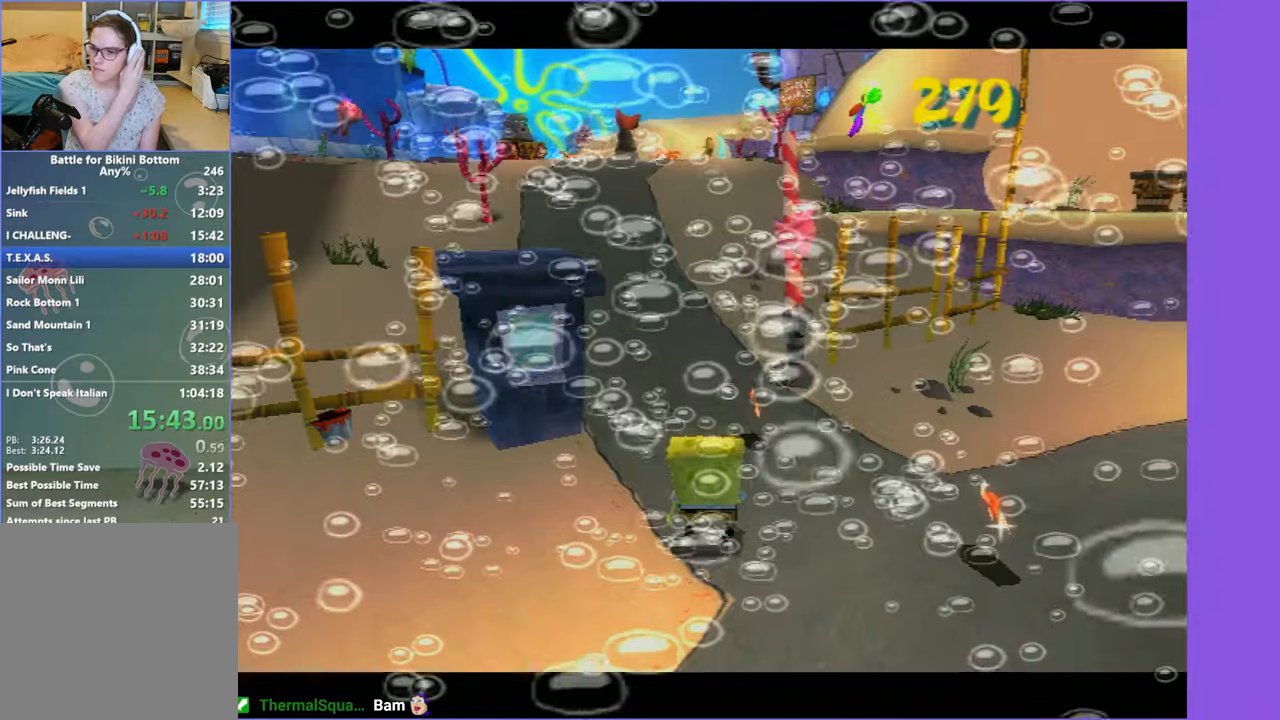
{"buttons": [], "left_stick": "up", "right_stick": "center", "events": [[300, "left_stick", "up"]]}
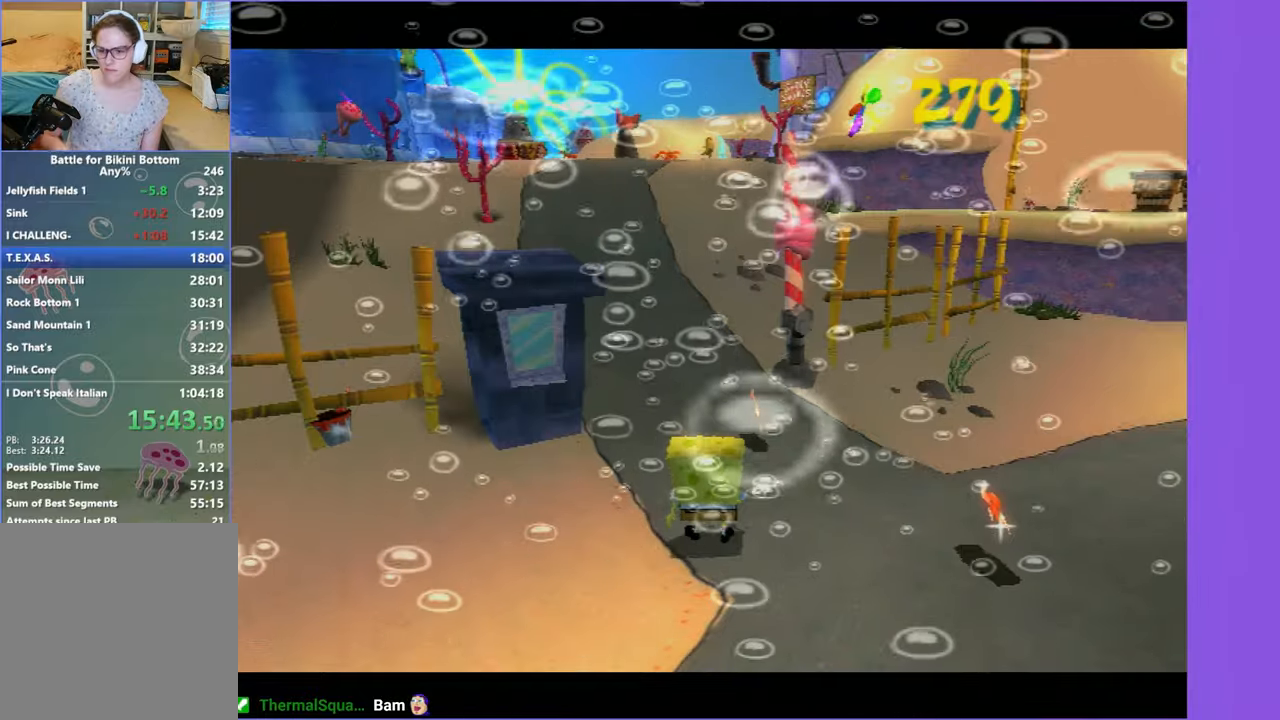
{"buttons": ["A"], "left_stick": "up", "right_stick": "center", "events": [[467, "A", "down"]]}
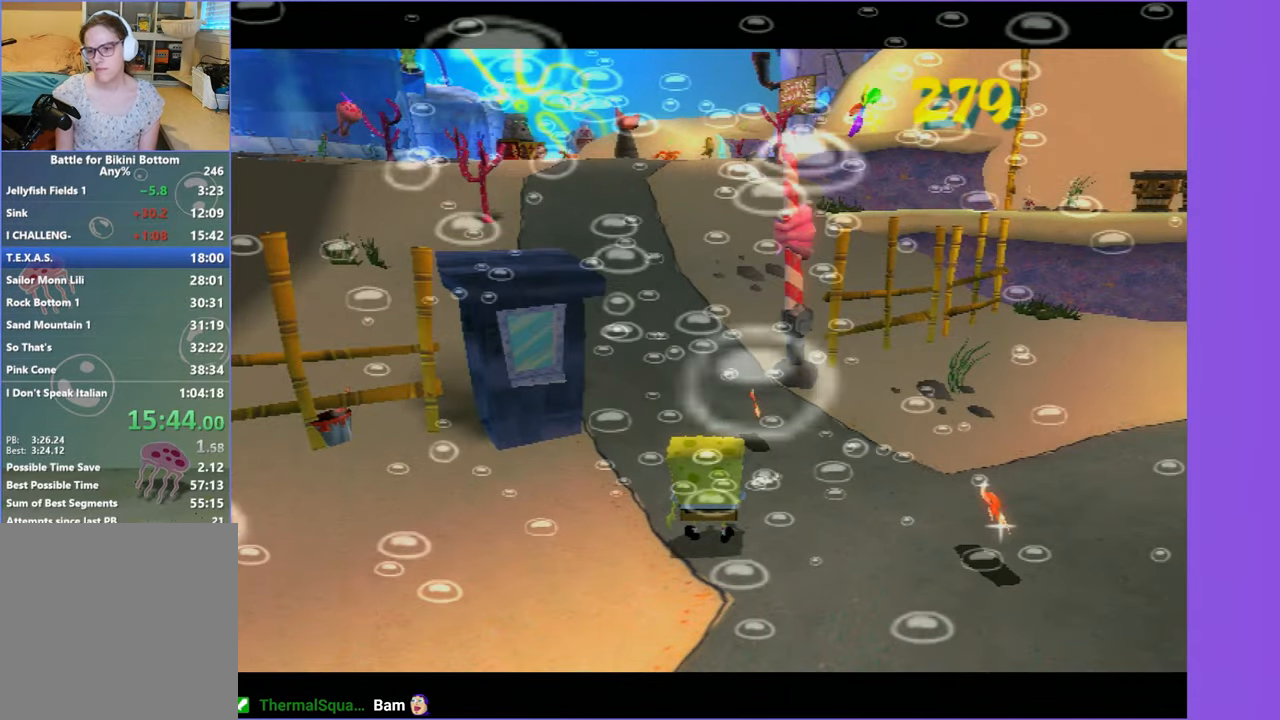
{"buttons": ["A"], "left_stick": "center", "right_stick": "center", "events": [[50, "A", "up"], [150, "A", "down"], [234, "A", "up"], [334, "A", "down"], [417, "A", "up"], [484, "A", "down"], [484, "left_stick", "center"]]}
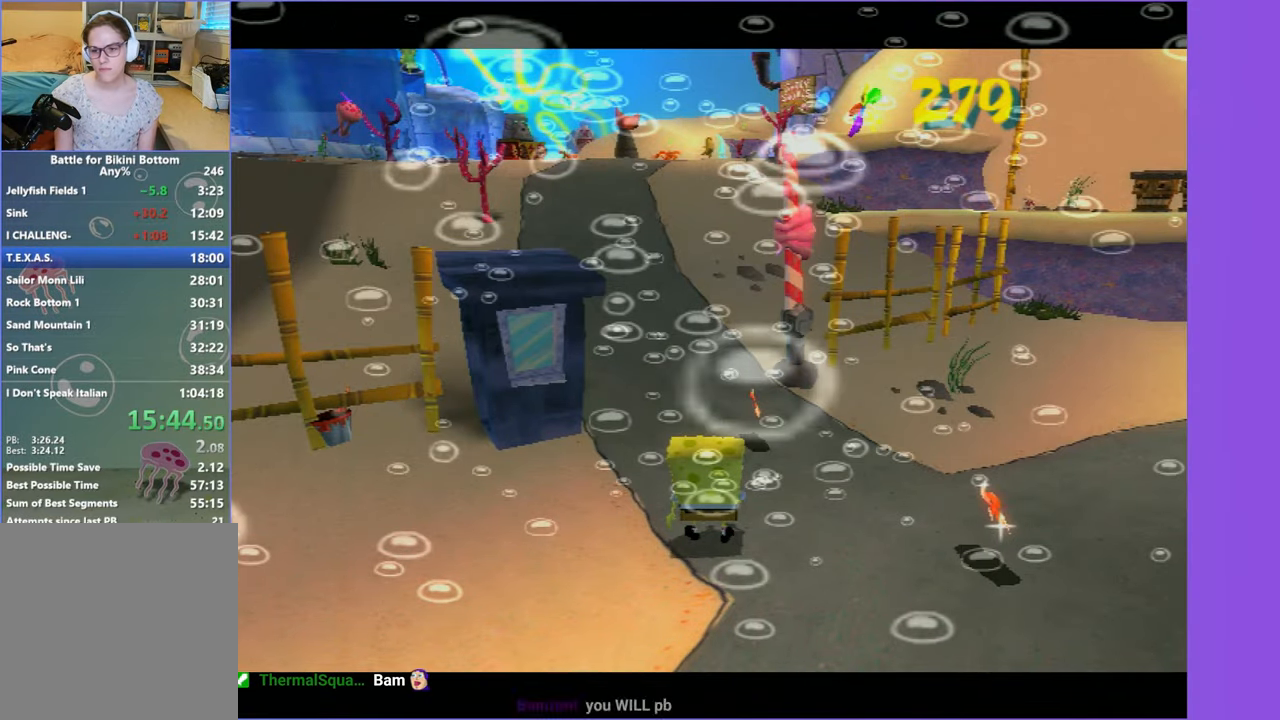
{"buttons": [], "left_stick": "center", "right_stick": "center", "events": [[84, "A", "up"], [167, "A", "down"], [267, "A", "up"], [334, "A", "down"], [450, "A", "up"]]}
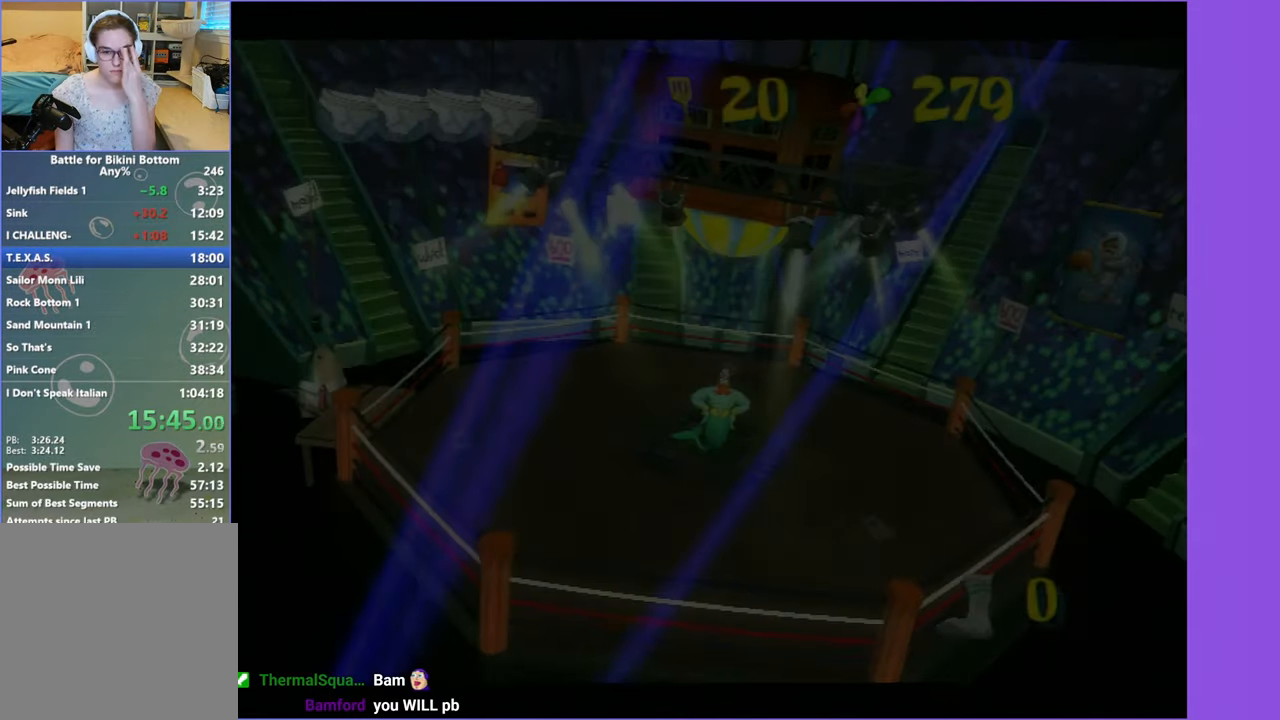
{"buttons": ["A"], "left_stick": "center", "right_stick": "center", "events": [[17, "A", "down"], [150, "A", "up"], [217, "A", "down"], [317, "A", "up"], [417, "A", "down"]]}
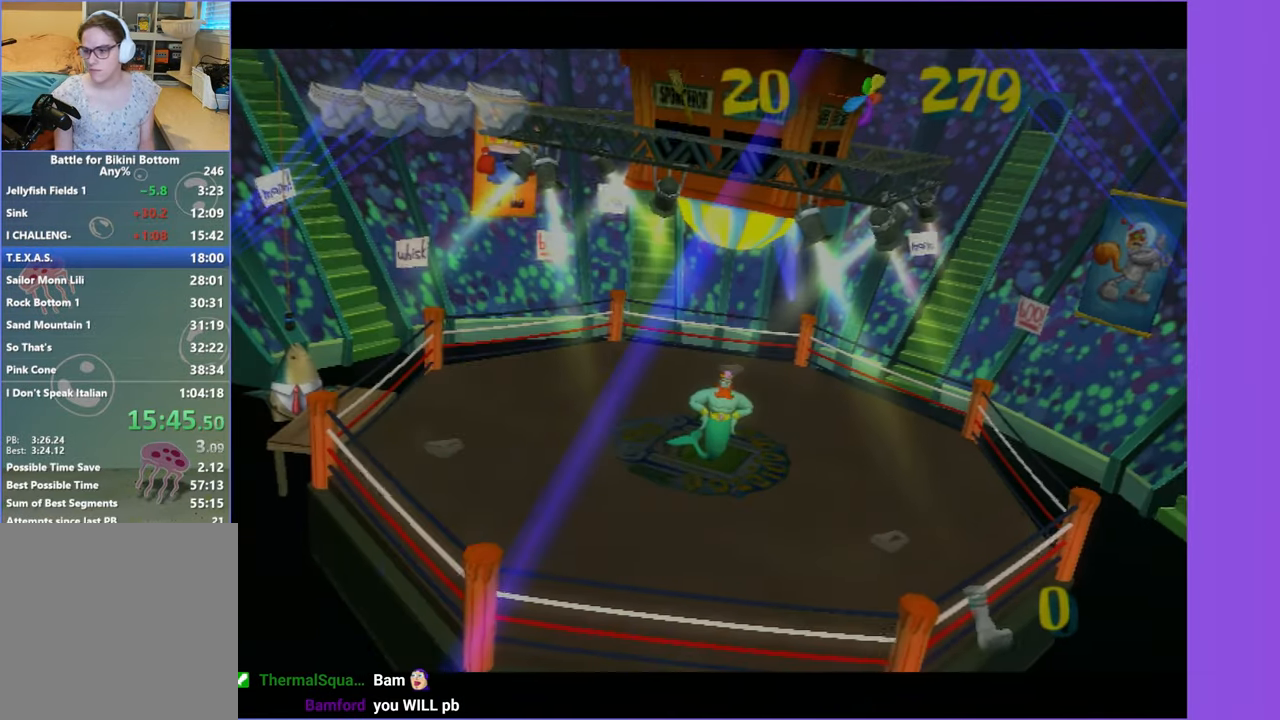
{"buttons": ["A"], "left_stick": "up", "right_stick": "center", "events": [[17, "A", "up"], [100, "A", "down"], [200, "A", "up"], [284, "A", "down"], [384, "A", "up"], [467, "A", "down"], [467, "left_stick", "up"]]}
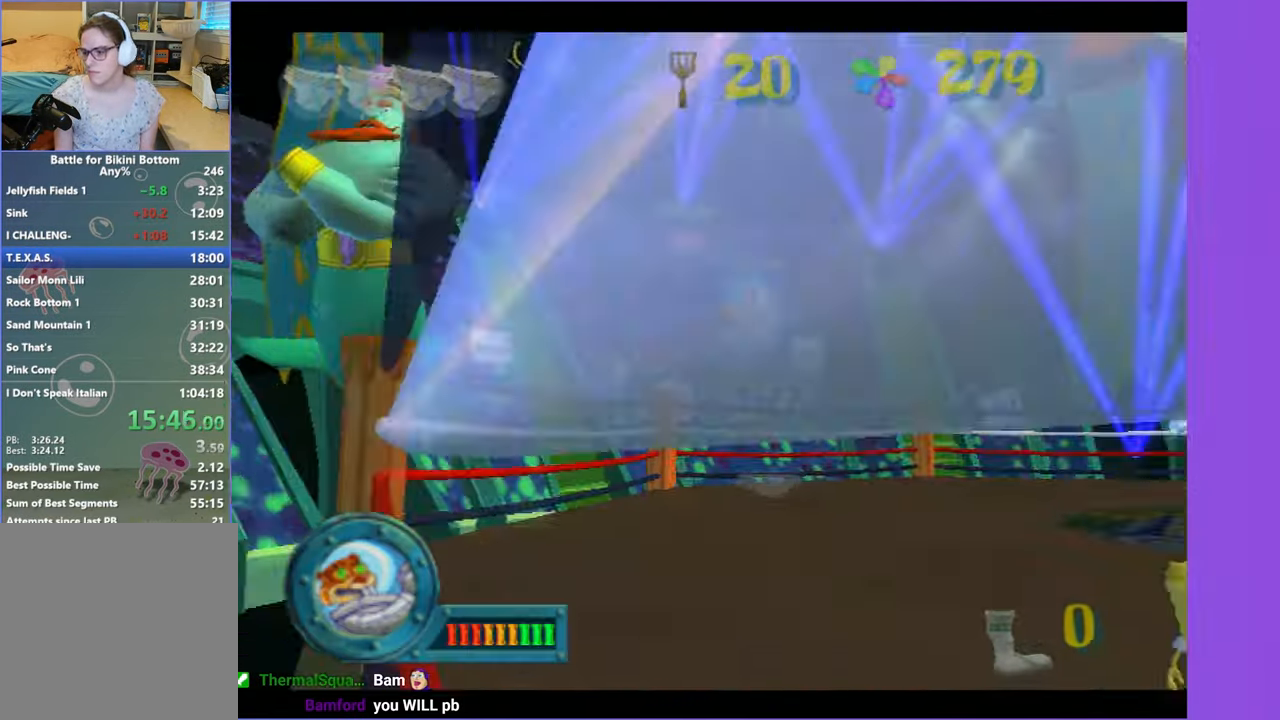
{"buttons": [], "left_stick": "up-left", "right_stick": "center", "events": [[67, "A", "up"], [150, "A", "down"], [167, "left_stick", "center"], [217, "left_stick", "up"], [234, "A", "up"], [450, "left_stick", "up-left"]]}
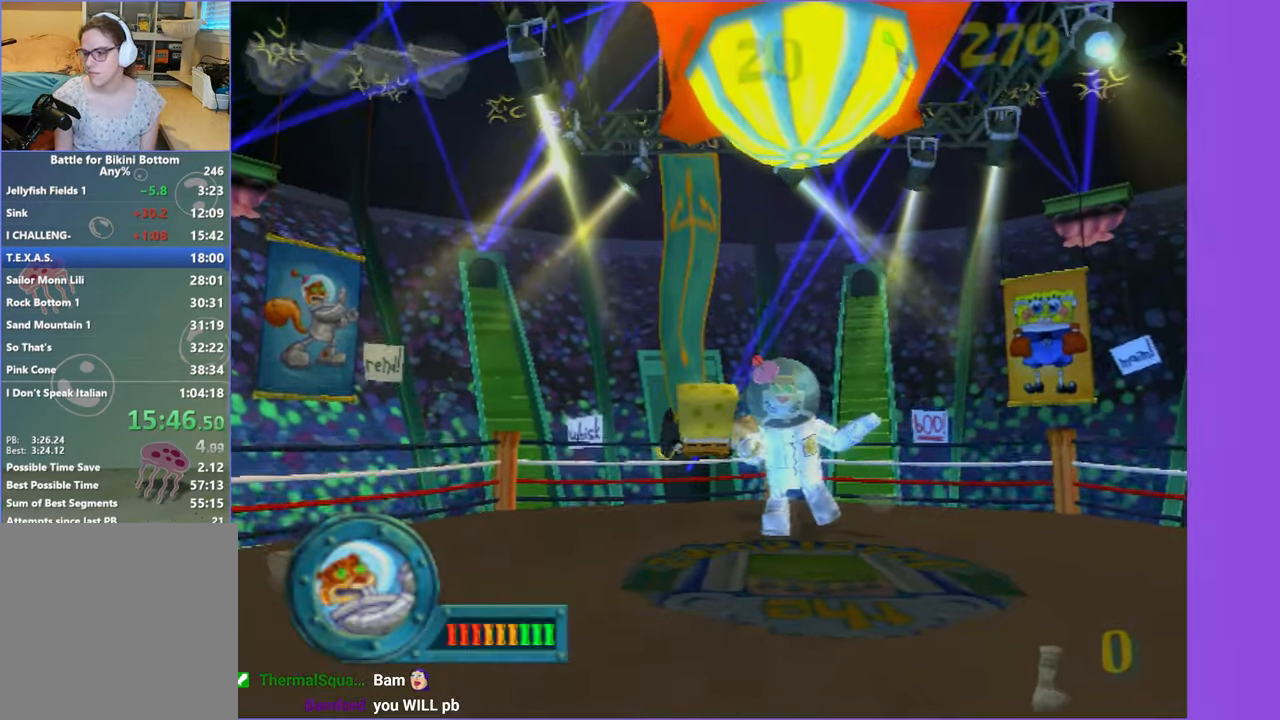
{"buttons": [], "left_stick": "up-left", "right_stick": "center", "events": [[150, "left_stick", "up"], [384, "left_stick", "up-left"]]}
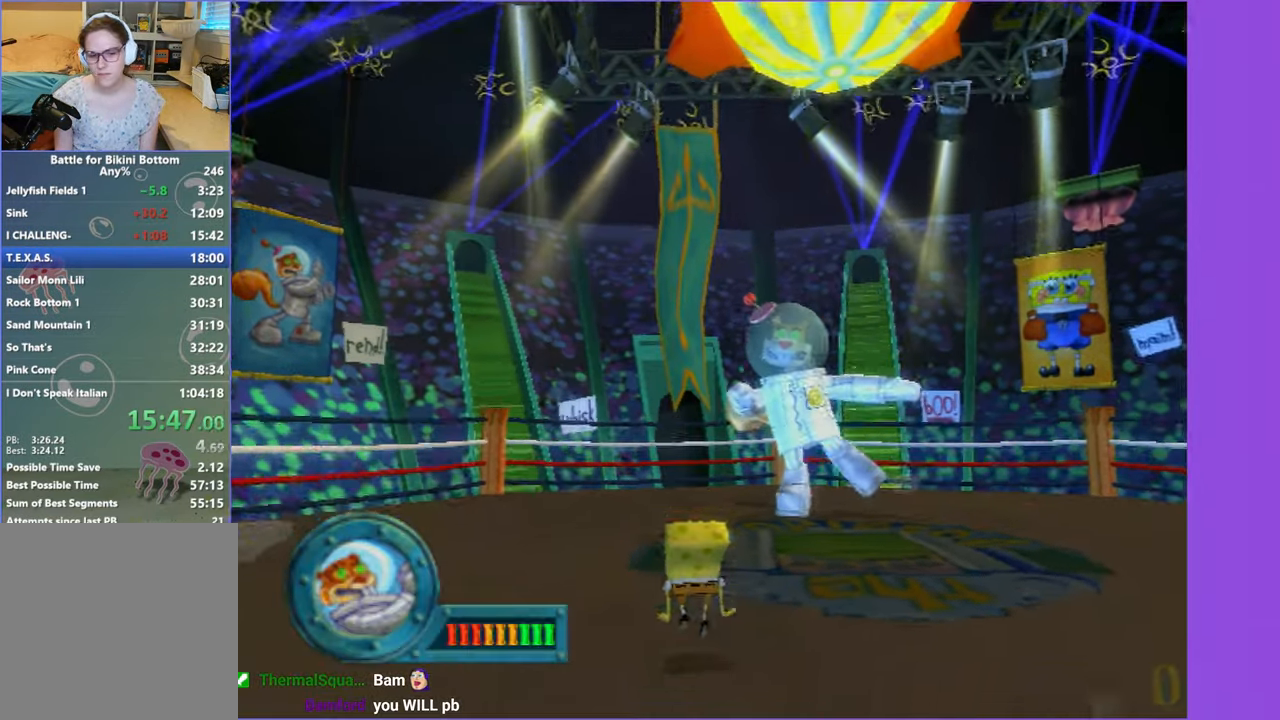
{"buttons": [], "left_stick": "up-right", "right_stick": "center", "events": [[117, "A", "down"], [167, "A", "up"], [384, "left_stick", "up"], [484, "left_stick", "up-right"]]}
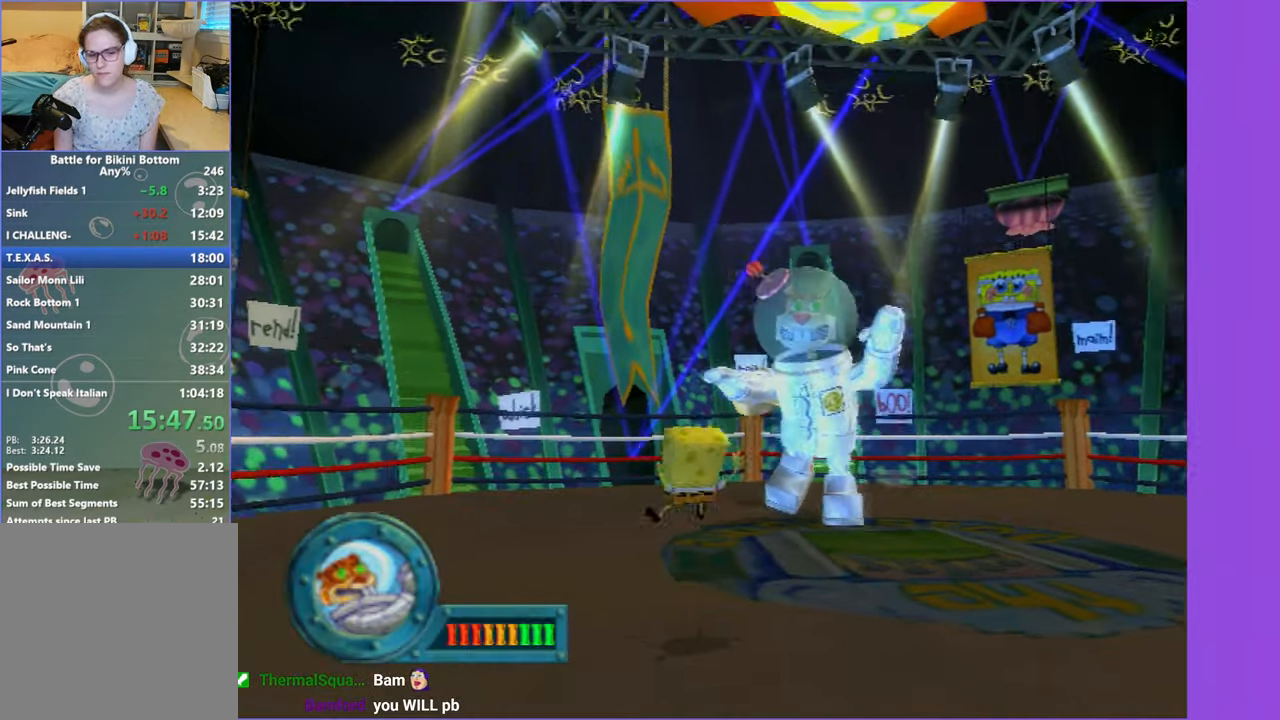
{"buttons": [], "left_stick": "down-left", "right_stick": "center", "events": [[300, "left_stick", "down-right"], [417, "left_stick", "down-left"]]}
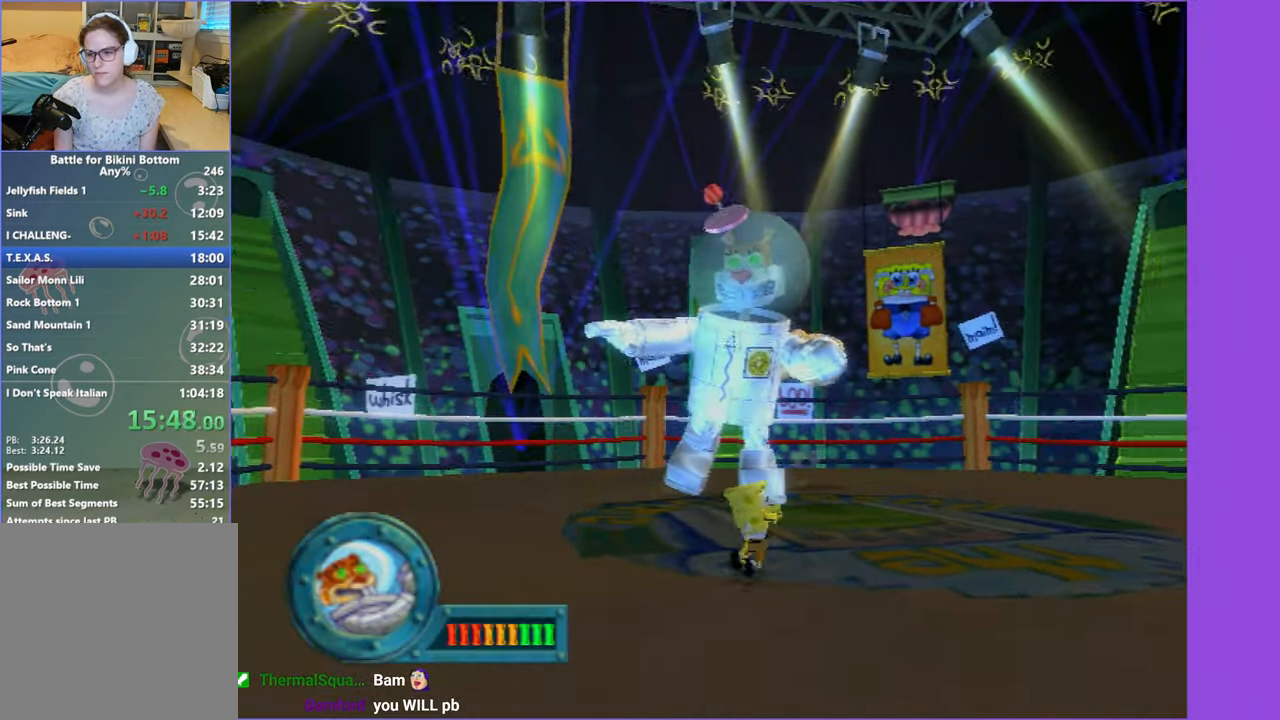
{"buttons": [], "left_stick": "right", "right_stick": "center", "events": [[483, "left_stick", "right"]]}
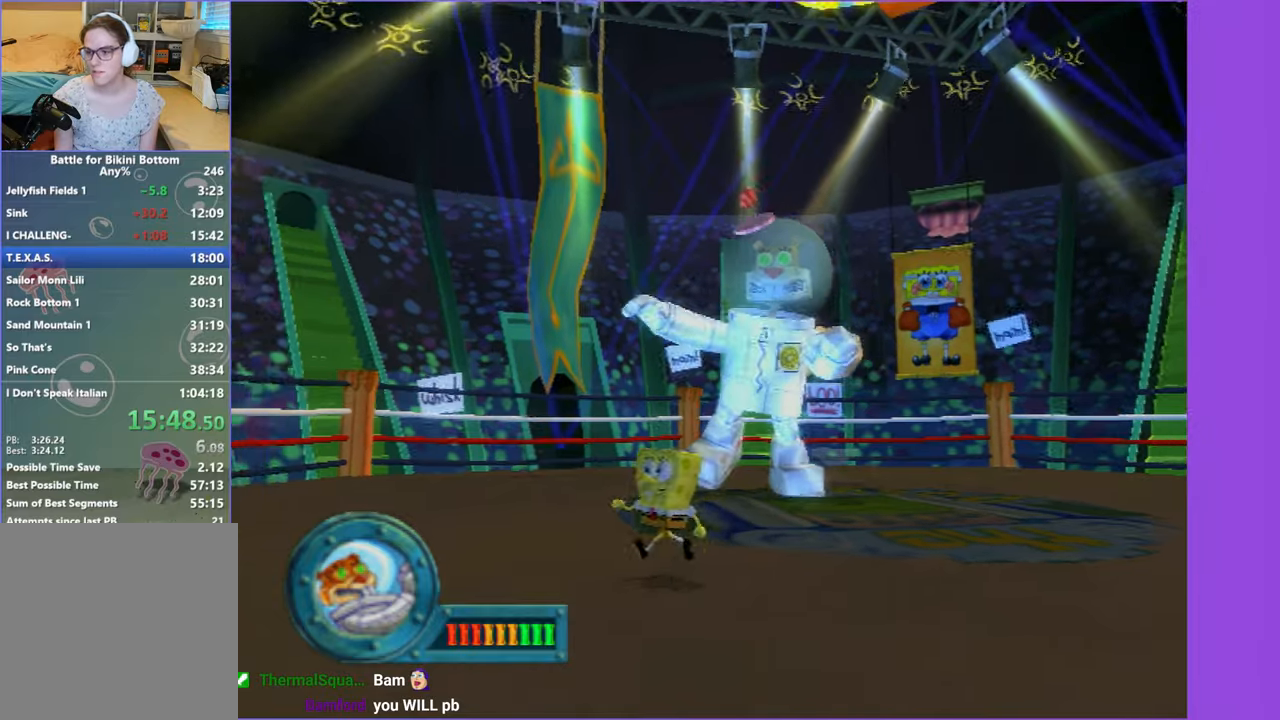
{"buttons": [], "left_stick": "center", "right_stick": "center", "events": [[16, "left_stick", "up"], [83, "left_stick", "center"]]}
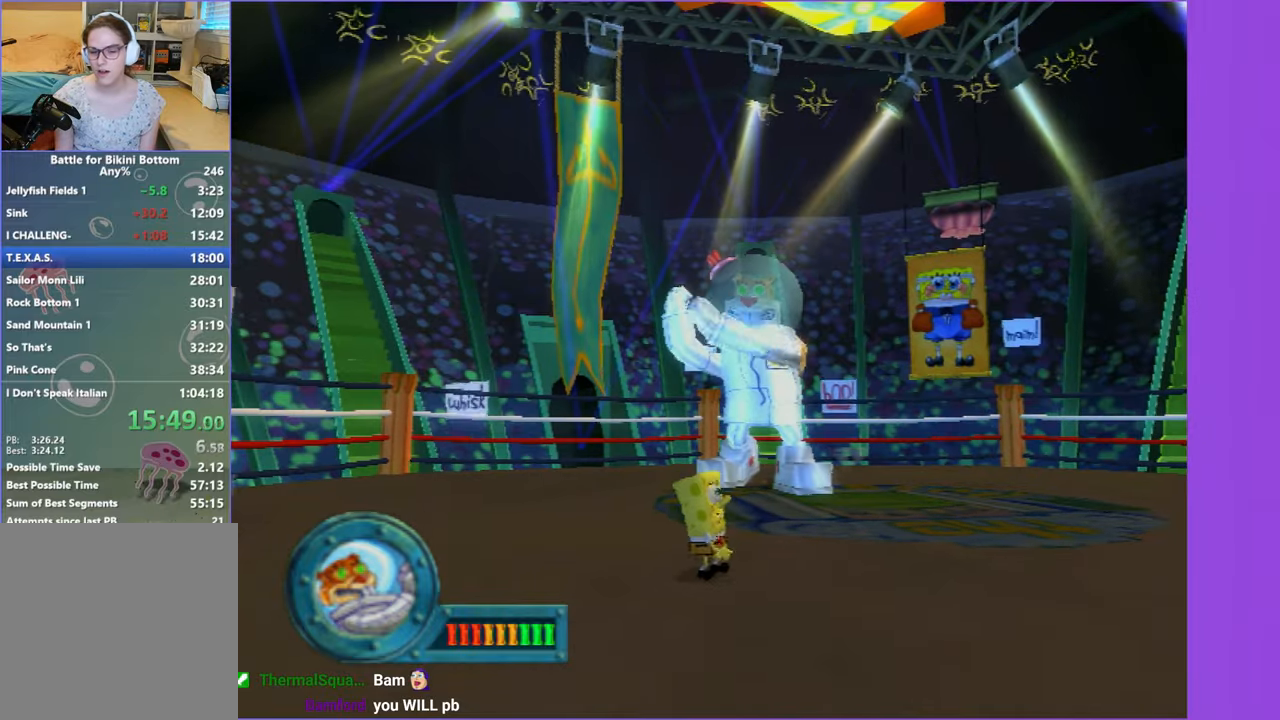
{"buttons": [], "left_stick": "center", "right_stick": "center", "events": []}
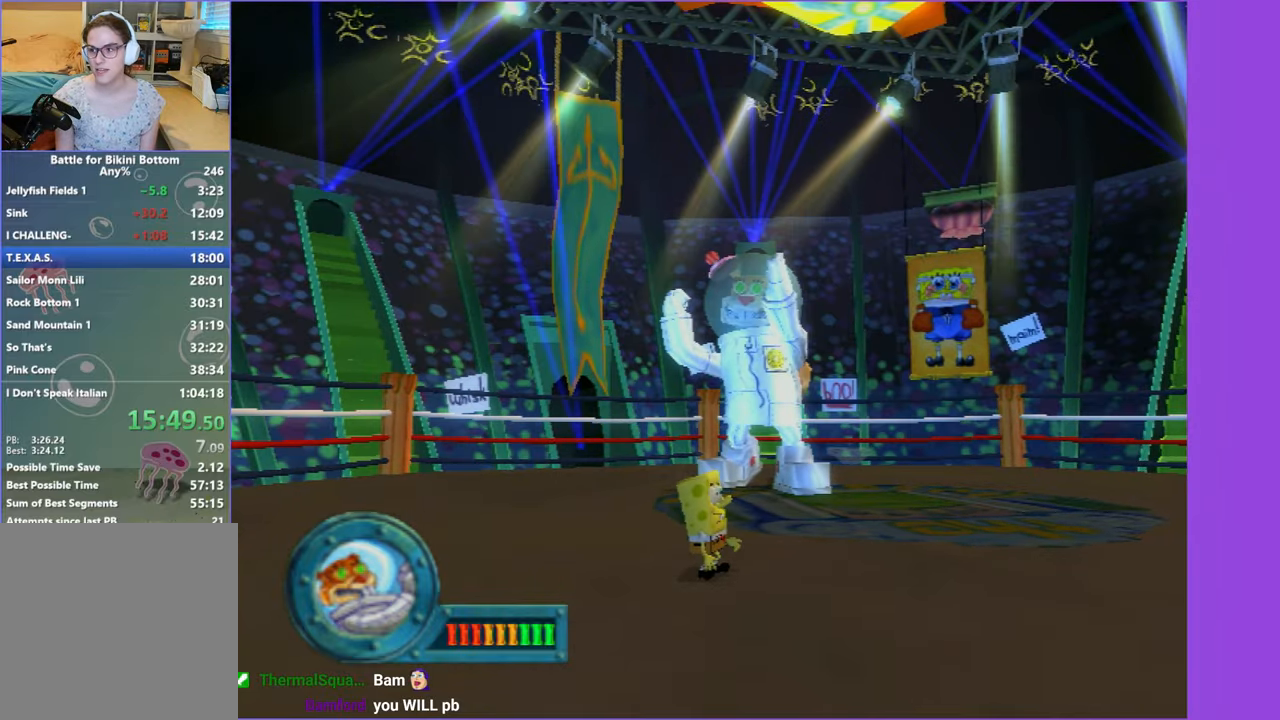
{"buttons": [], "left_stick": "center", "right_stick": "center", "events": []}
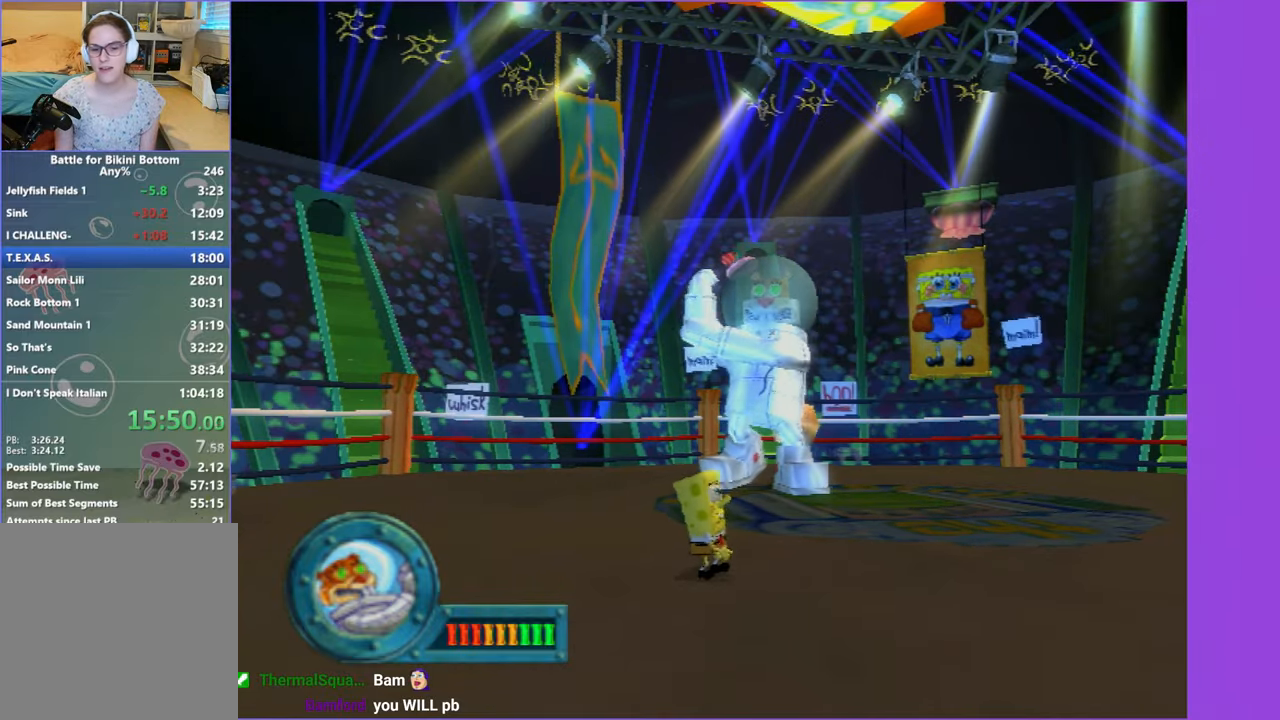
{"buttons": [], "left_stick": "right", "right_stick": "center", "events": [[416, "left_stick", "right"]]}
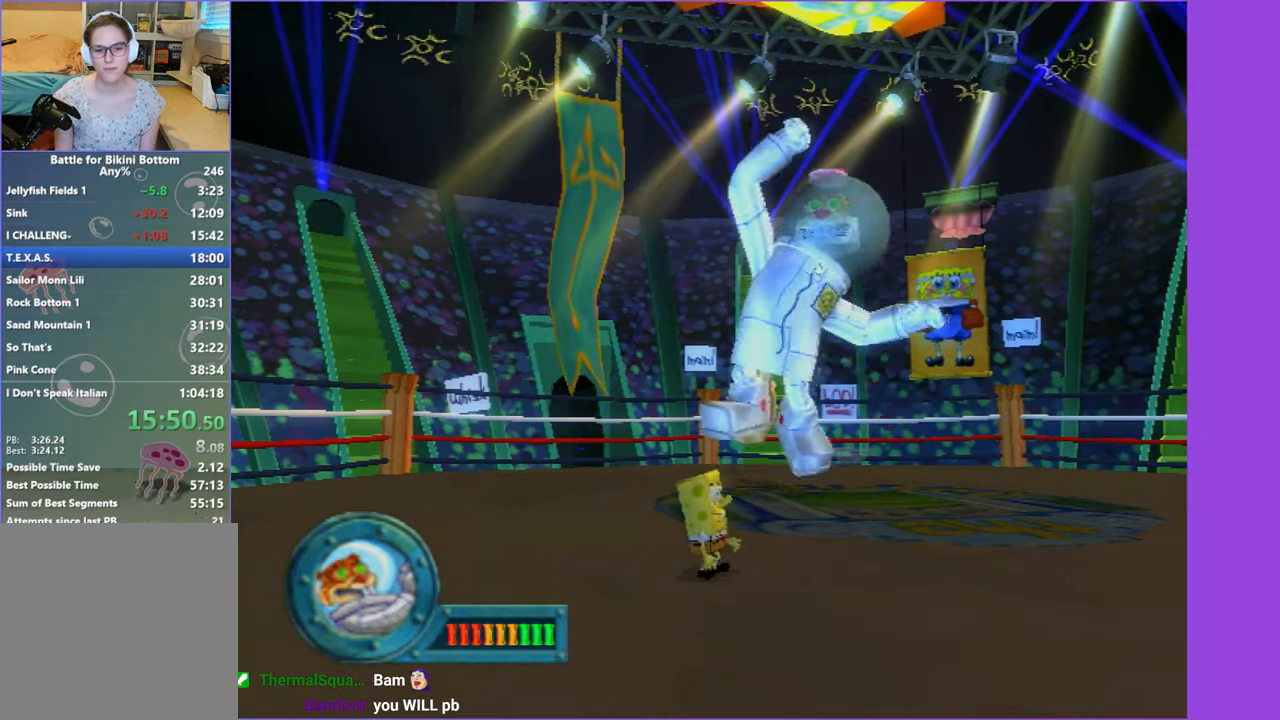
{"buttons": ["A"], "left_stick": "up-right", "right_stick": "center", "events": [[50, "A", "down"], [300, "A", "up"], [400, "left_stick", "up-right"], [450, "A", "down"]]}
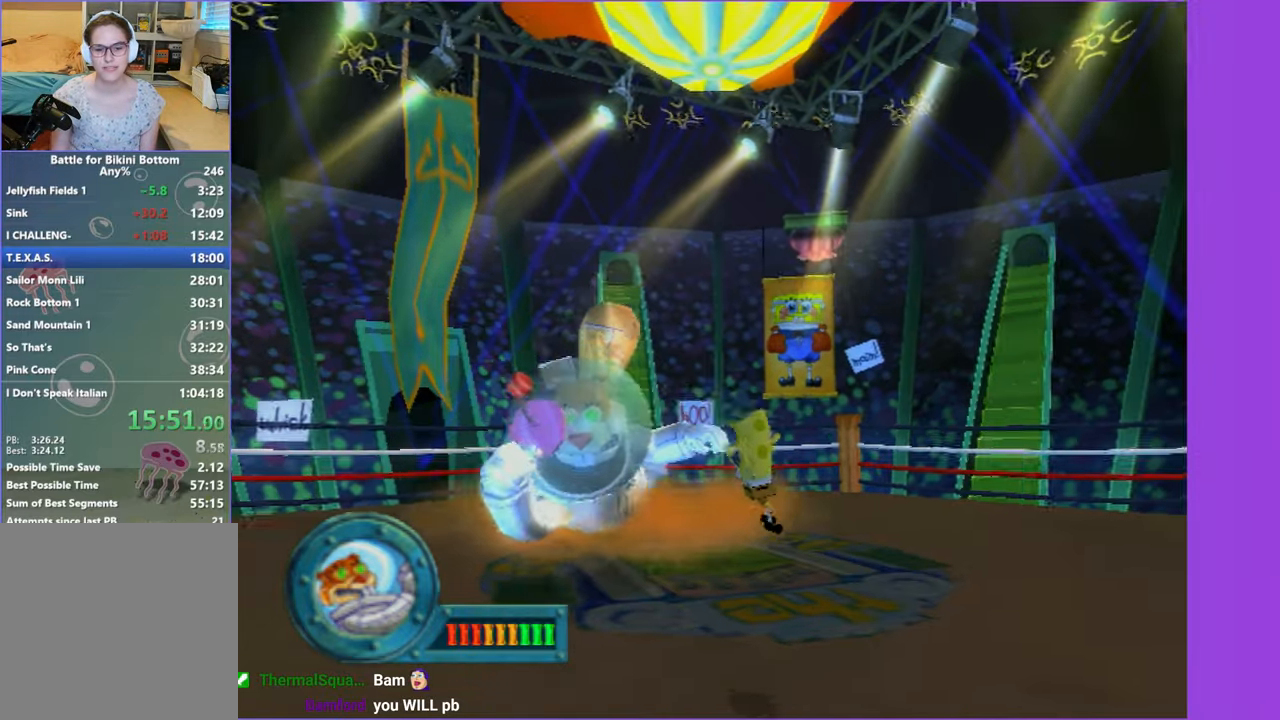
{"buttons": ["A", "X"], "left_stick": "up", "right_stick": "center", "events": [[283, "X", "down"], [300, "left_stick", "up"]]}
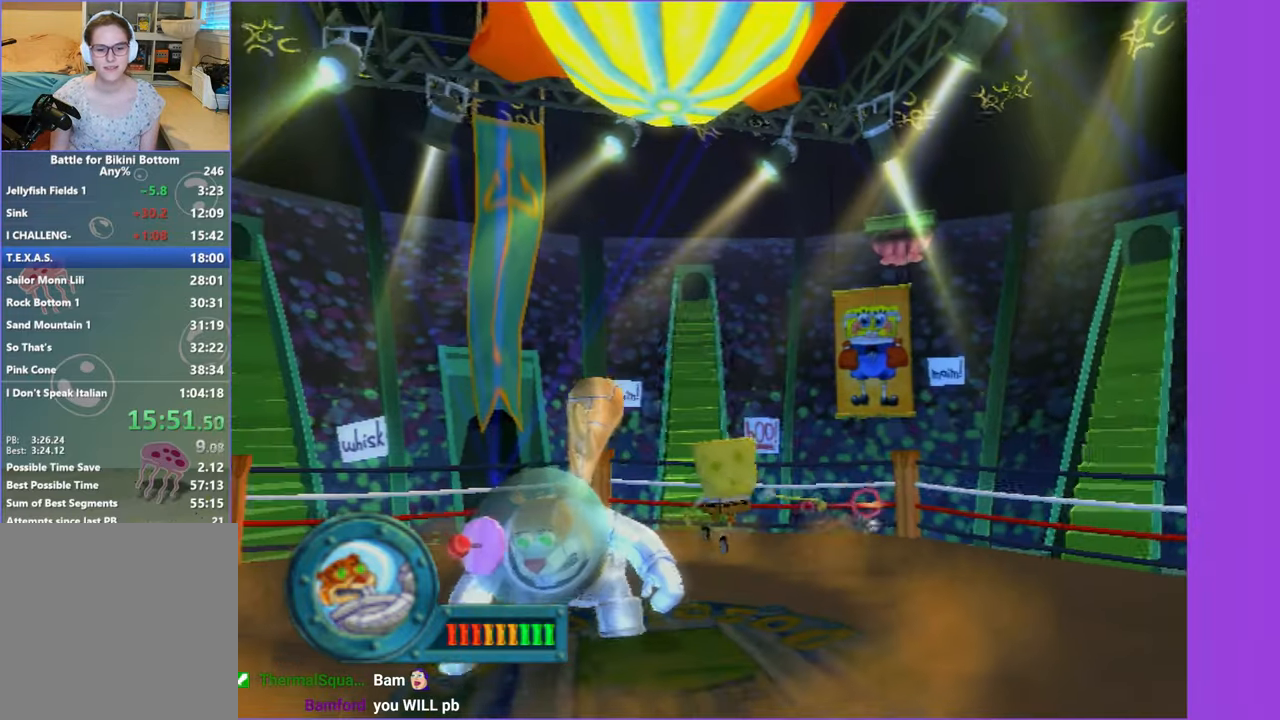
{"buttons": [], "left_stick": "left", "right_stick": "center", "events": [[33, "left_stick", "up-left"], [66, "A", "up"], [66, "X", "up"], [266, "left_stick", "left"]]}
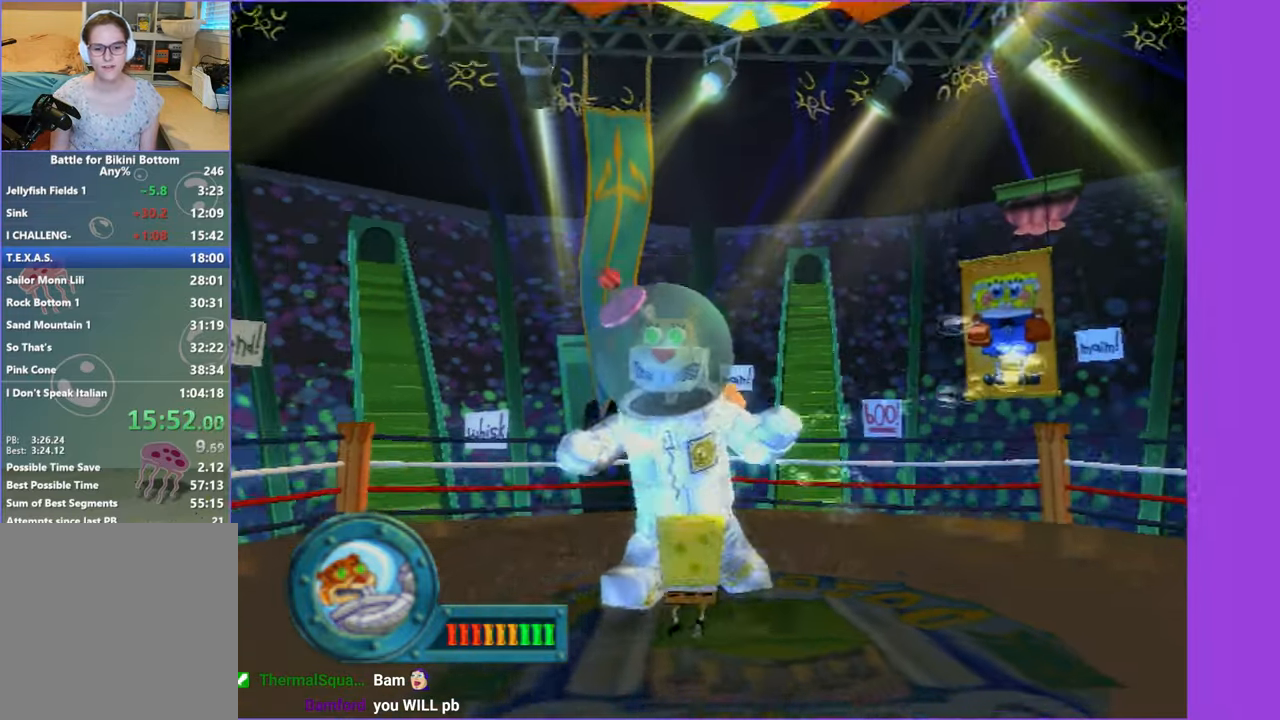
{"buttons": [], "left_stick": "down", "right_stick": "center", "events": [[133, "left_stick", "up"], [233, "left_stick", "right"], [283, "left_stick", "down-right"], [400, "left_stick", "down"]]}
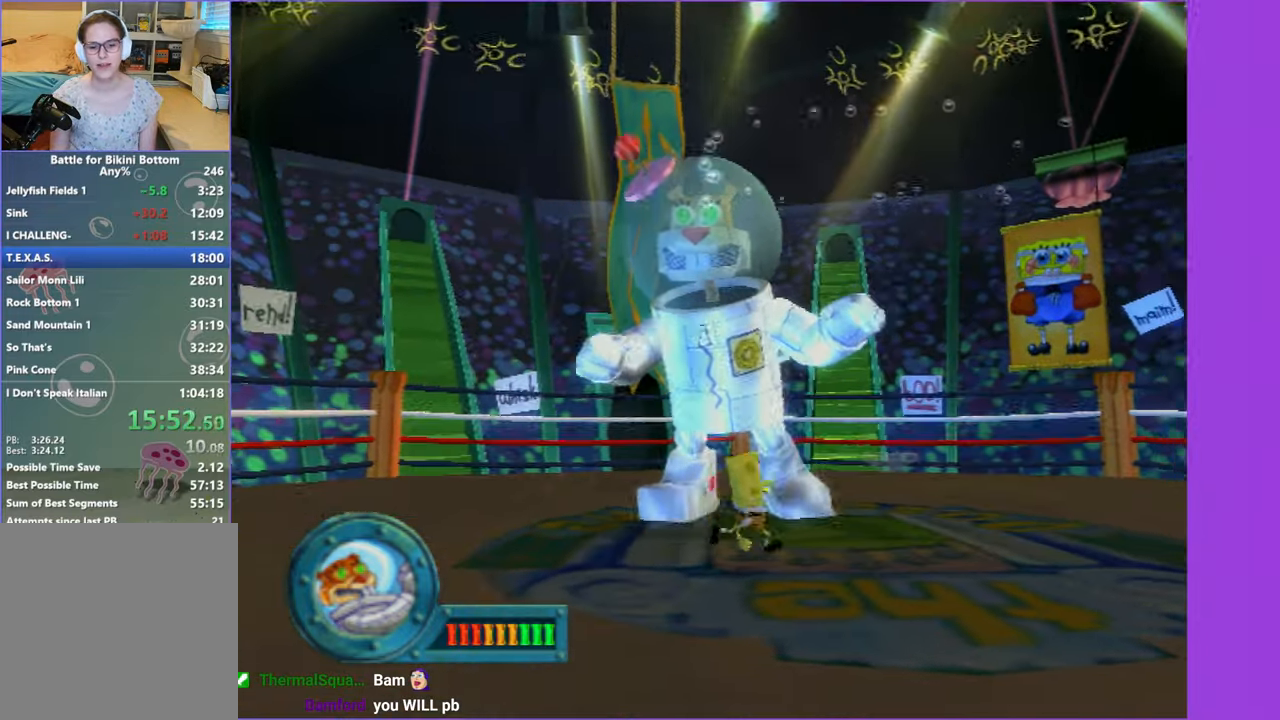
{"buttons": [], "left_stick": "down-left", "right_stick": "center", "events": [[16, "left_stick", "down-left"]]}